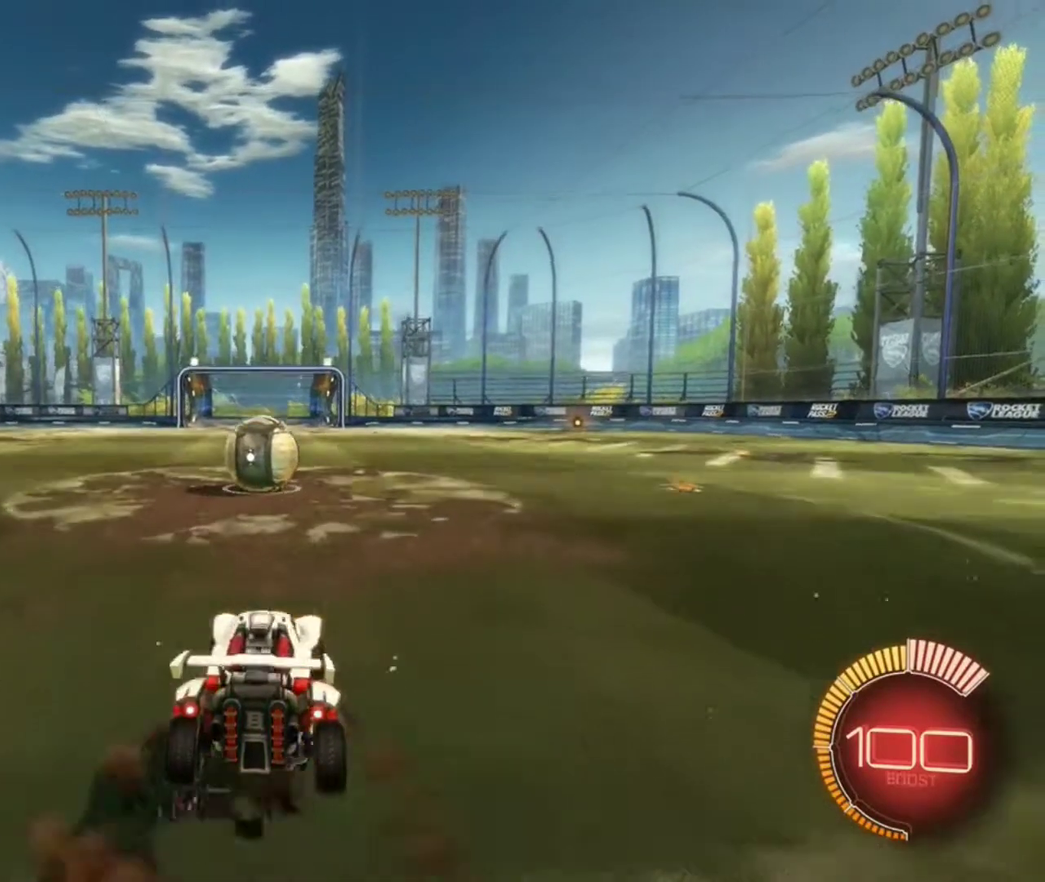
Gameplay with a controller (Xbox layout); each line is a JSON object with the inputs held at the frame after it (dt_ms = milliseconds from this image to that frame). "events" lists button and stick changes between this image and that frame as [ms after this image, input, new state], when the widget could be followed in between.
{"dt_ms": 901, "buttons": [], "left_stick": "up", "right_stick": "center", "events": [[334, "B", "down"], [334, "left_stick", "center"], [500, "left_stick", "up"], [634, "left_stick", "center"], [701, "B", "up"], [801, "left_stick", "up"]]}
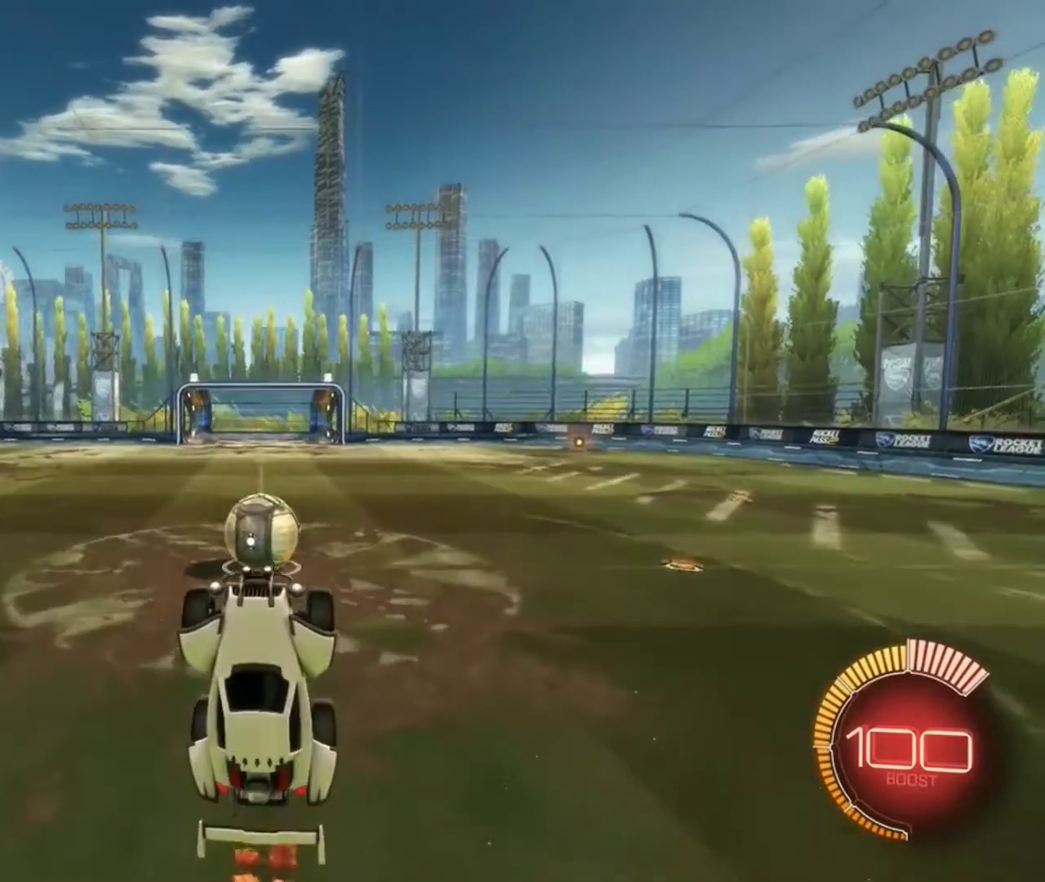
{"dt_ms": 300, "buttons": [], "left_stick": "center", "right_stick": "center", "events": [[100, "B", "down"], [167, "left_stick", "center"], [200, "B", "up"]]}
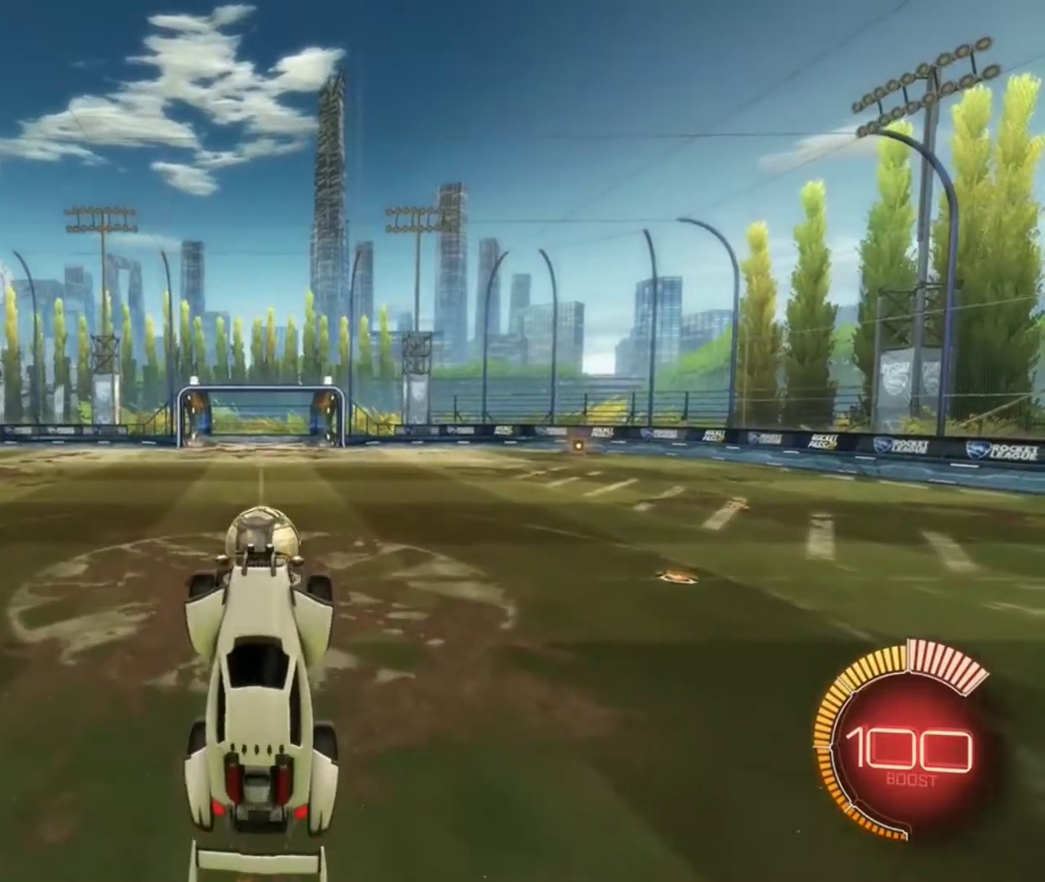
{"dt_ms": 601, "buttons": [], "left_stick": "right", "right_stick": "center", "events": [[67, "B", "down"], [167, "B", "up"], [200, "left_stick", "up-right"], [300, "B", "down"], [334, "left_stick", "center"], [400, "B", "up"], [501, "B", "down"], [534, "left_stick", "right"], [601, "B", "up"]]}
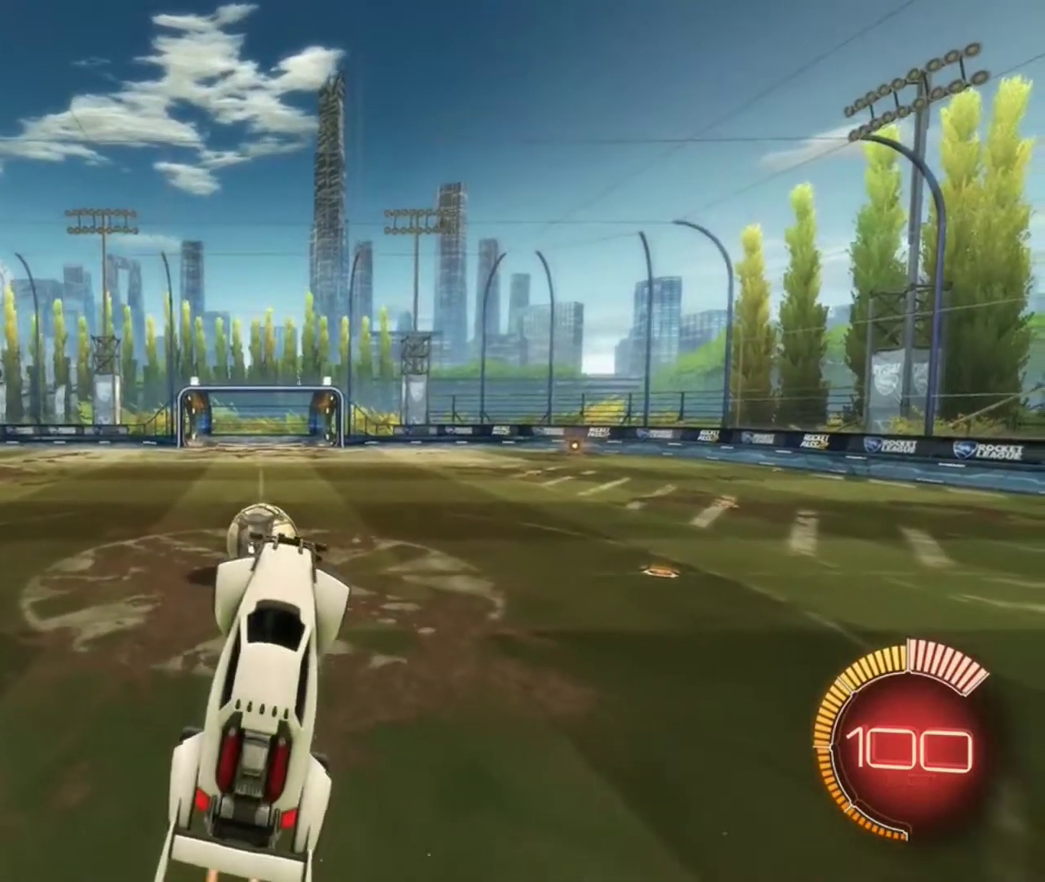
{"dt_ms": 400, "buttons": ["B"], "left_stick": "center", "right_stick": "center", "events": [[66, "left_stick", "center"], [100, "B", "down"], [200, "R1", "down"], [333, "R1", "up"]]}
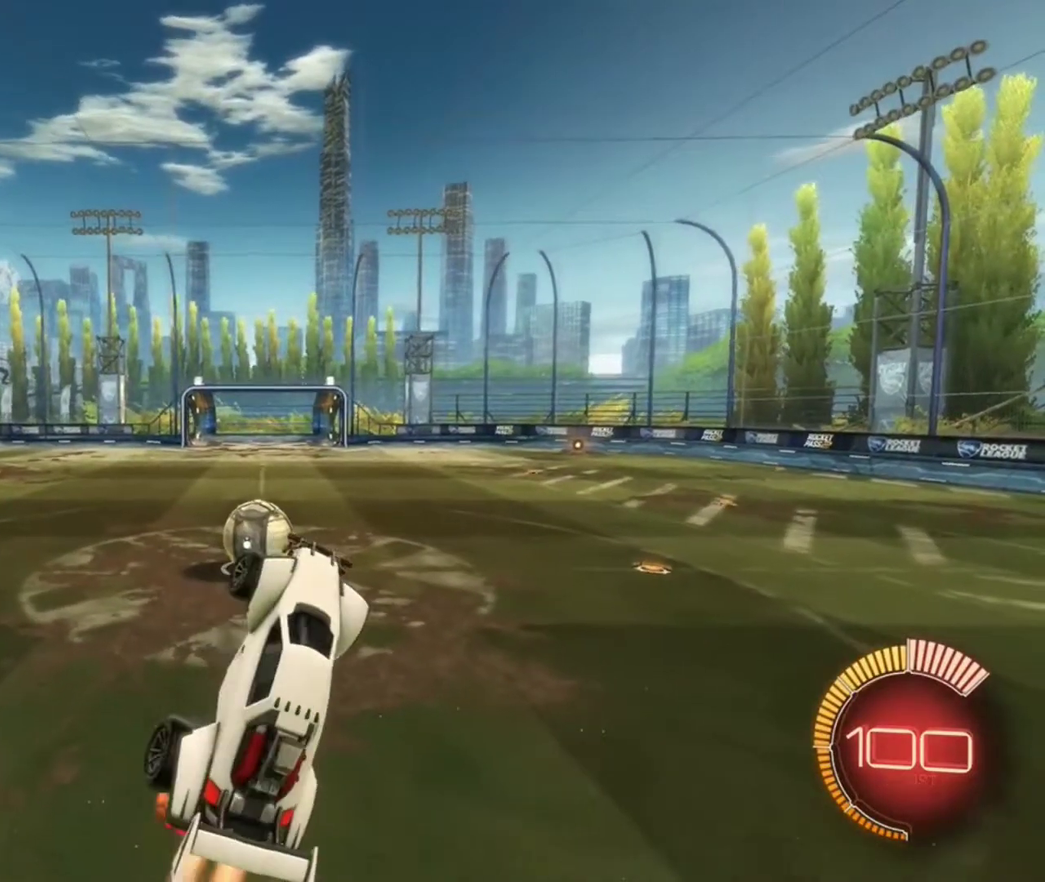
{"dt_ms": 601, "buttons": ["B"], "left_stick": "center", "right_stick": "center", "events": [[234, "B", "up"], [234, "left_stick", "up-left"], [367, "left_stick", "center"], [434, "B", "down"]]}
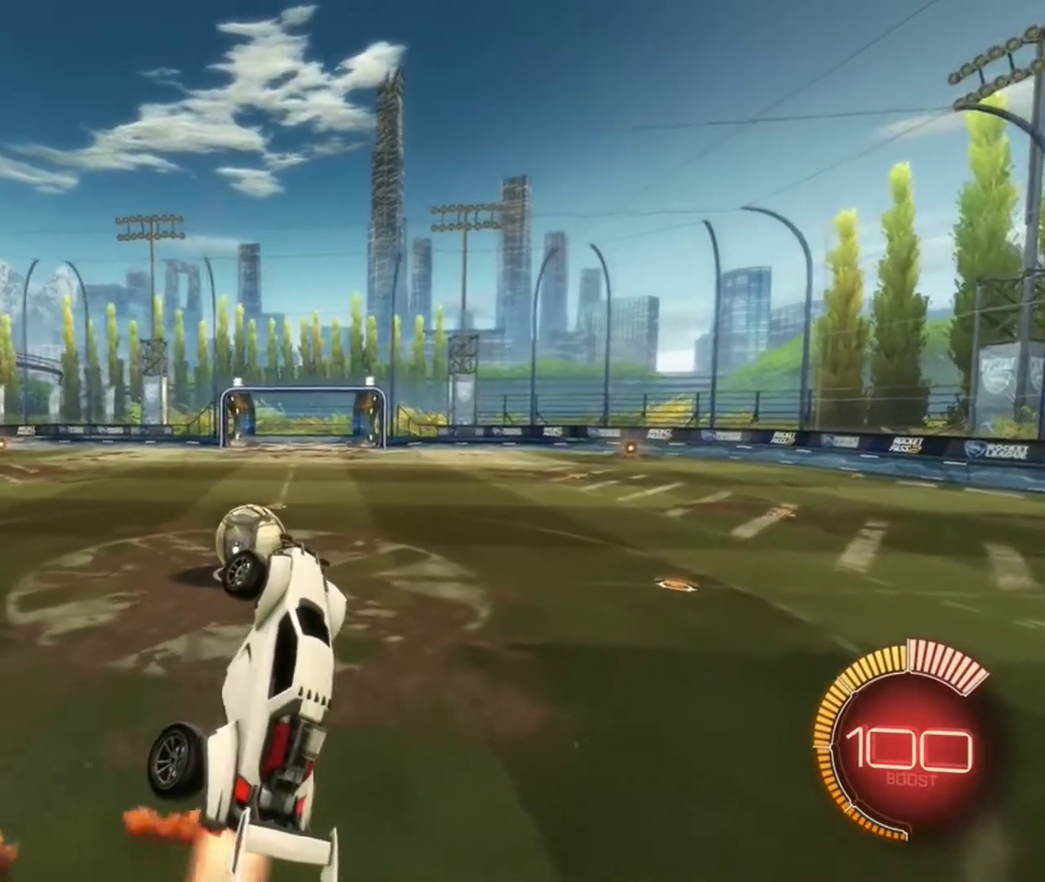
{"dt_ms": 400, "buttons": ["B"], "left_stick": "center", "right_stick": "center", "events": [[66, "left_stick", "down-right"], [233, "left_stick", "center"]]}
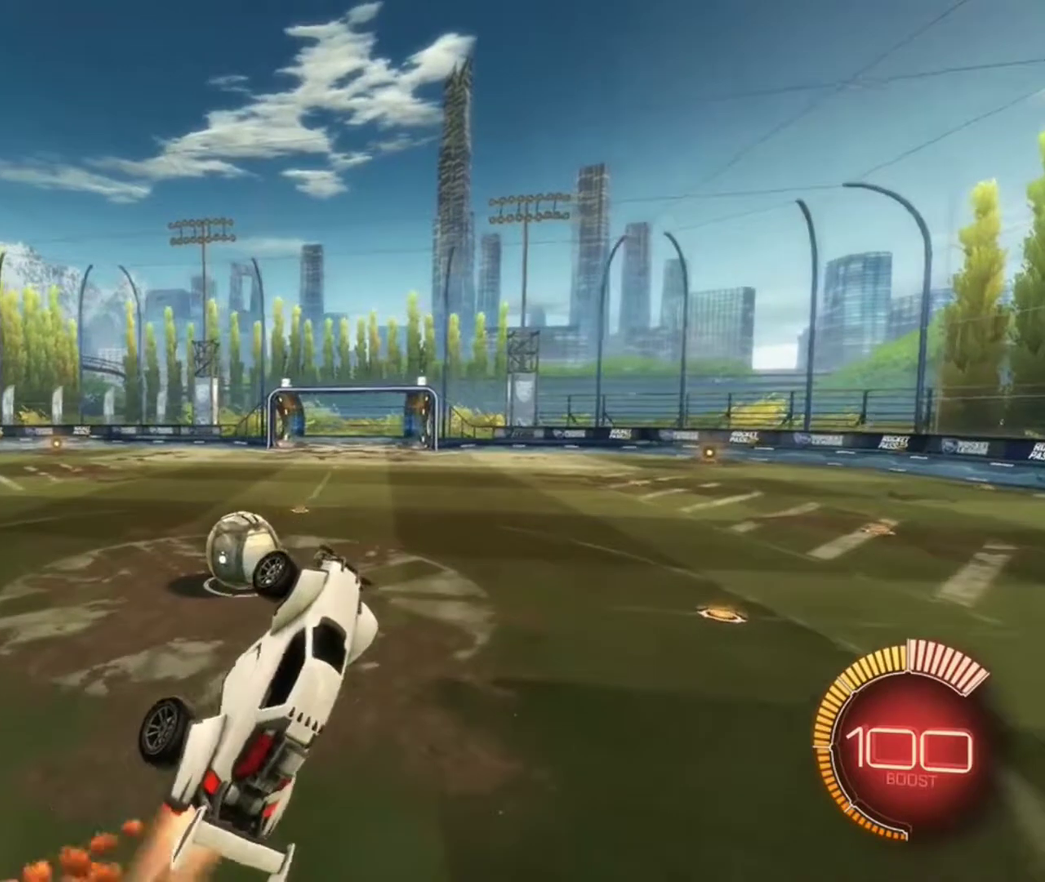
{"dt_ms": 501, "buttons": [], "left_stick": "center", "right_stick": "center", "events": [[100, "left_stick", "left"], [234, "B", "up"], [300, "left_stick", "up-left"], [400, "left_stick", "center"]]}
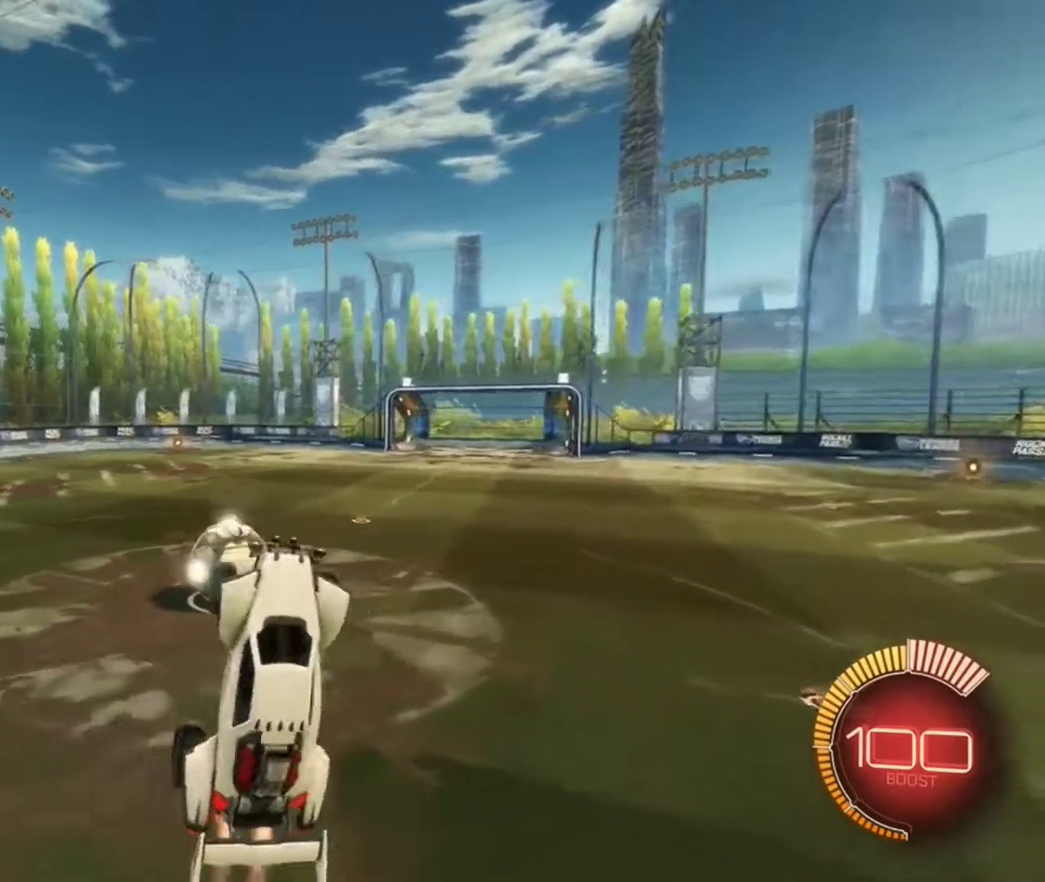
{"dt_ms": 500, "buttons": [], "left_stick": "up-right", "right_stick": "center", "events": [[33, "B", "down"], [267, "R1", "down"], [333, "R1", "up"], [500, "B", "up"], [500, "left_stick", "up-right"]]}
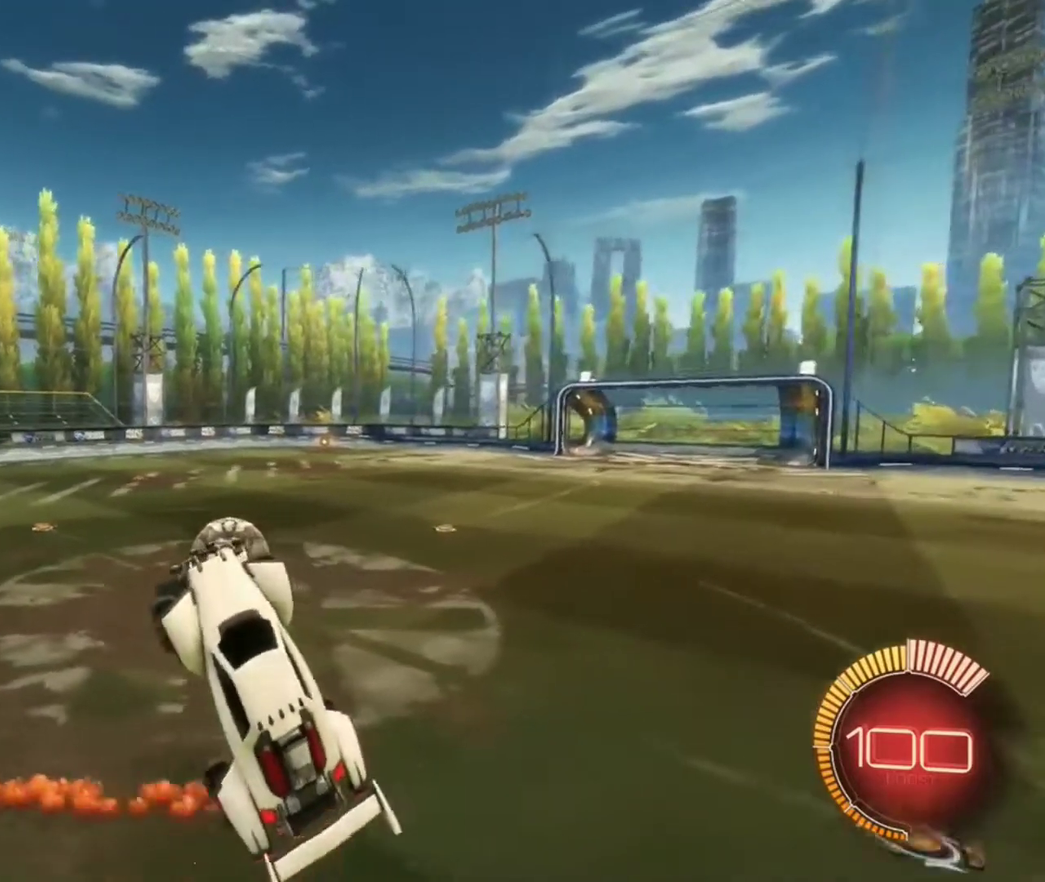
{"dt_ms": 300, "buttons": ["B"], "left_stick": "center", "right_stick": "center", "events": [[134, "left_stick", "right"], [167, "B", "down"], [234, "left_stick", "center"]]}
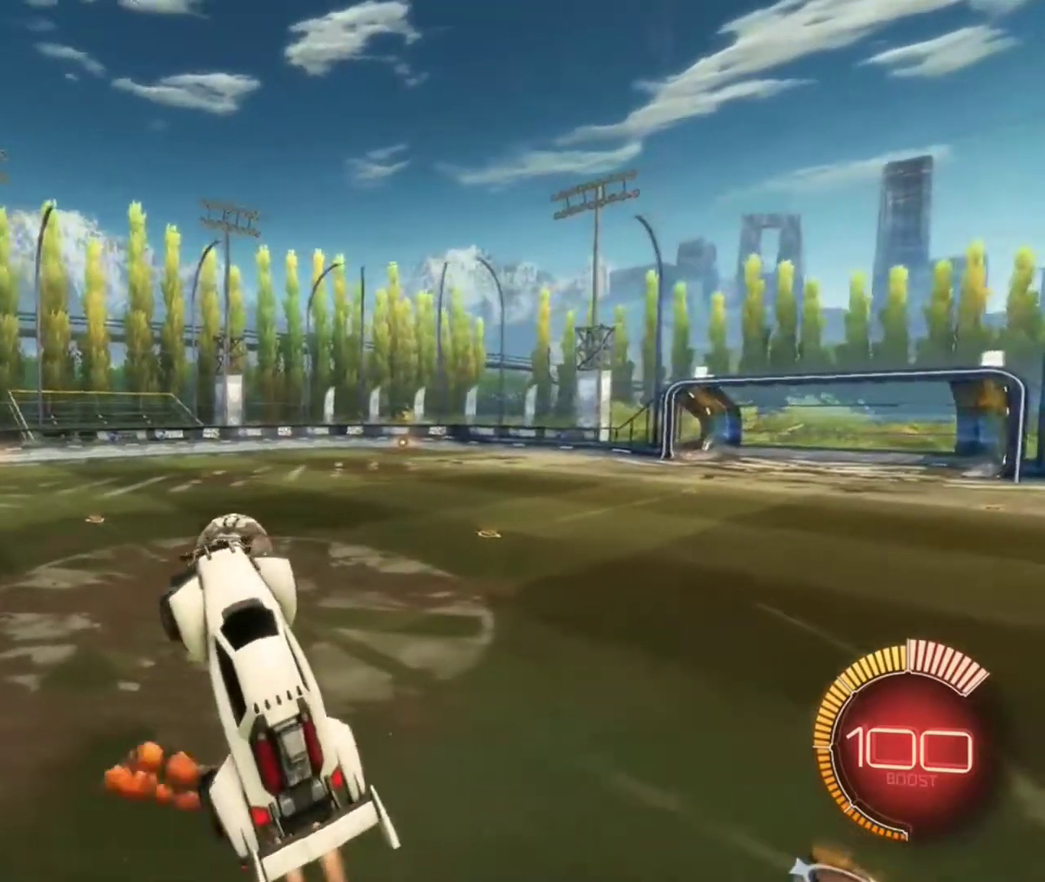
{"dt_ms": 901, "buttons": ["B"], "left_stick": "center", "right_stick": "center", "events": [[367, "B", "up"], [634, "B", "down"], [768, "B", "up"], [768, "left_stick", "up-left"], [901, "B", "down"], [901, "left_stick", "center"]]}
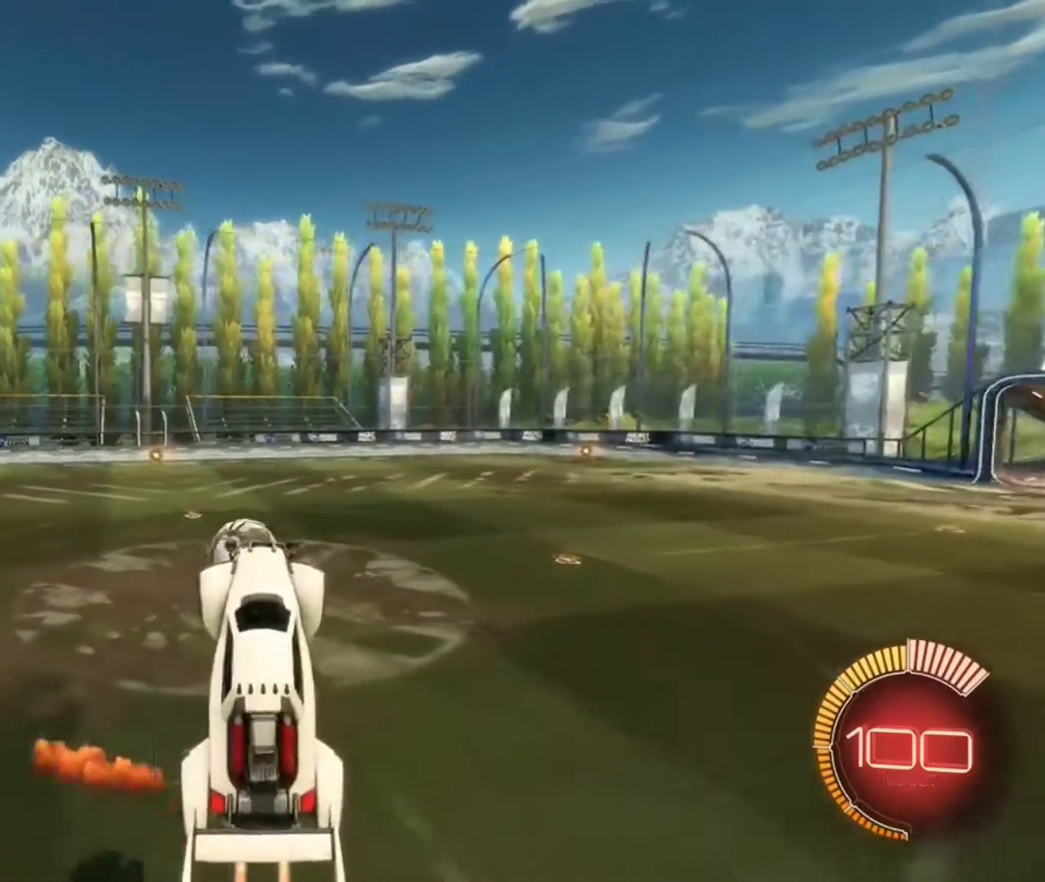
{"dt_ms": 301, "buttons": ["B"], "left_stick": "center", "right_stick": "center", "events": [[100, "B", "up"], [301, "B", "down"]]}
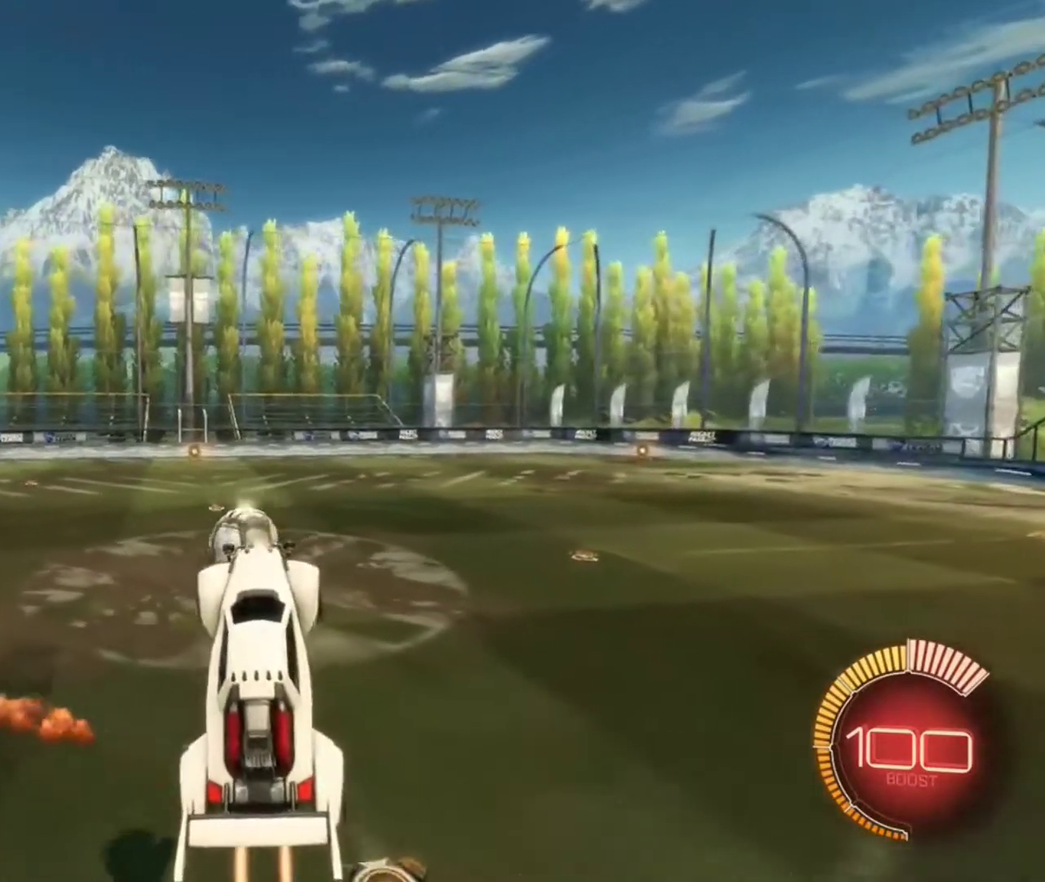
{"dt_ms": 500, "buttons": ["B", "R2"], "left_stick": "center", "right_stick": "center", "events": [[33, "left_stick", "up-left"], [200, "left_stick", "down-left"], [267, "left_stick", "down"], [400, "left_stick", "center"], [500, "R2", "down"]]}
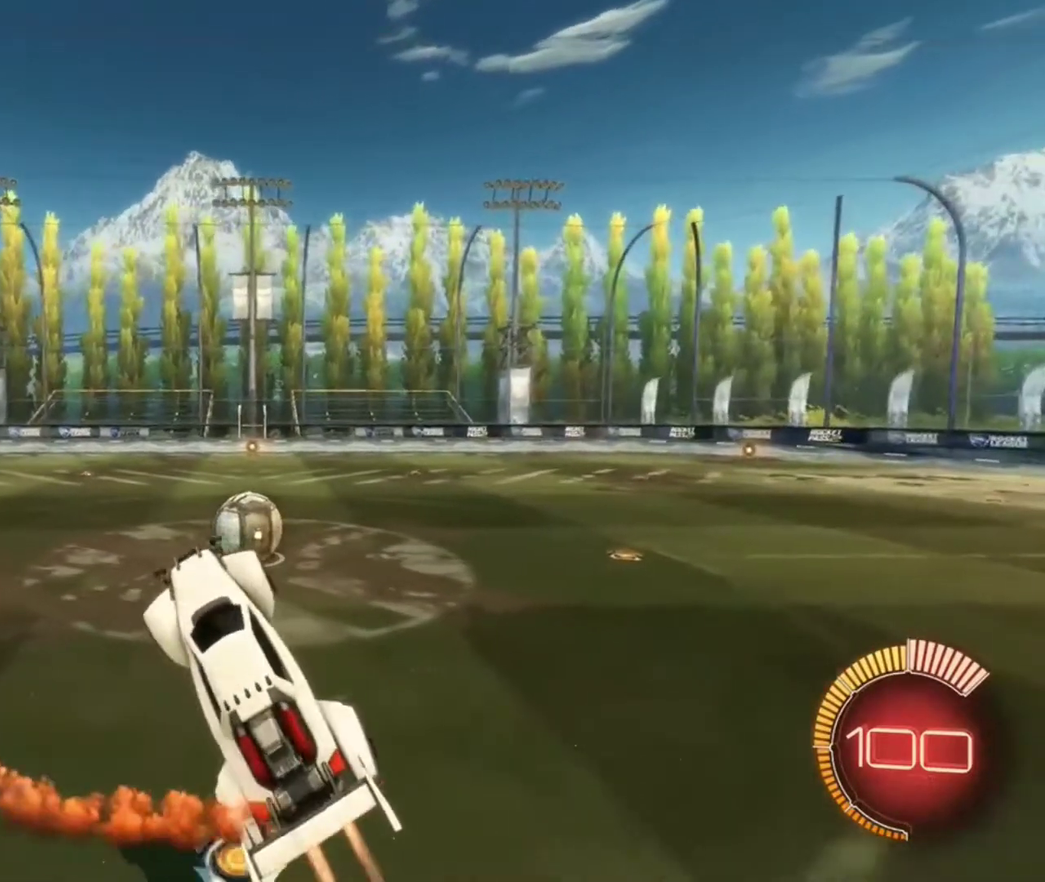
{"dt_ms": 501, "buttons": ["B", "R2"], "left_stick": "up-right", "right_stick": "center", "events": [[134, "B", "up"], [200, "left_stick", "up-right"], [367, "B", "down"]]}
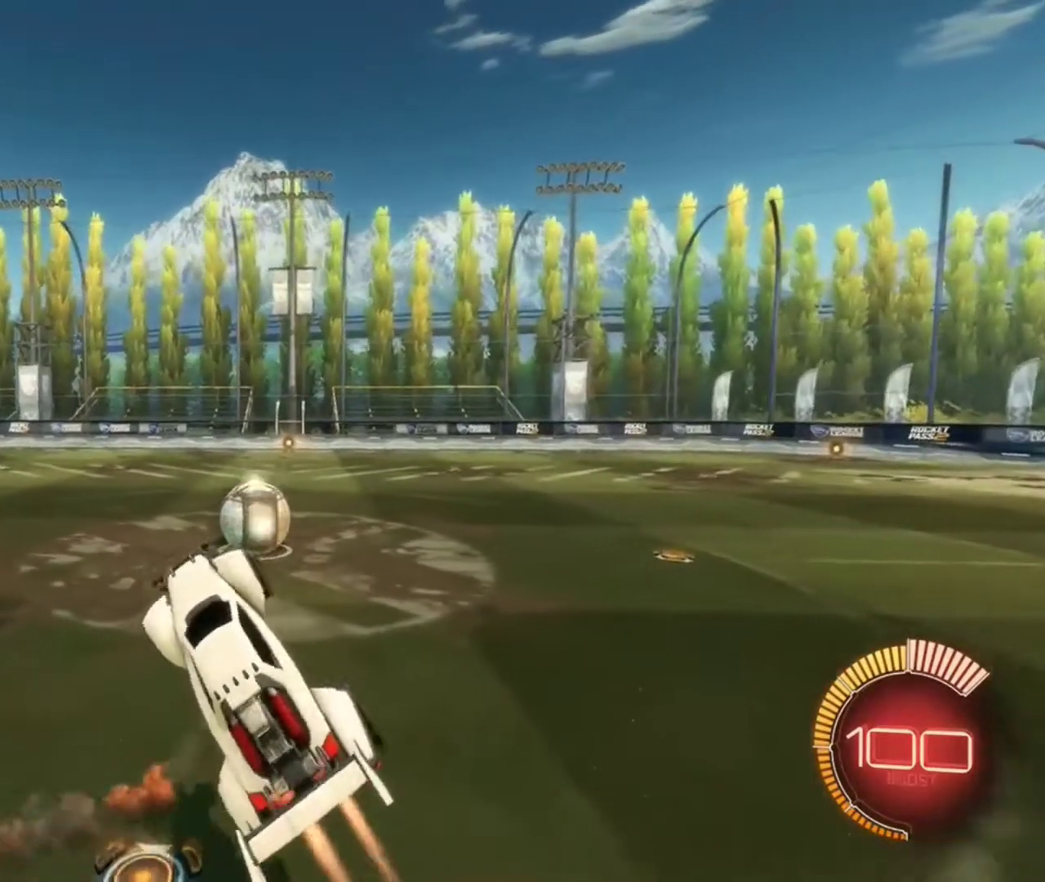
{"dt_ms": 400, "buttons": ["R1"], "left_stick": "center", "right_stick": "center", "events": [[33, "left_stick", "center"], [300, "R1", "down"], [333, "B", "up"], [400, "R2", "up"]]}
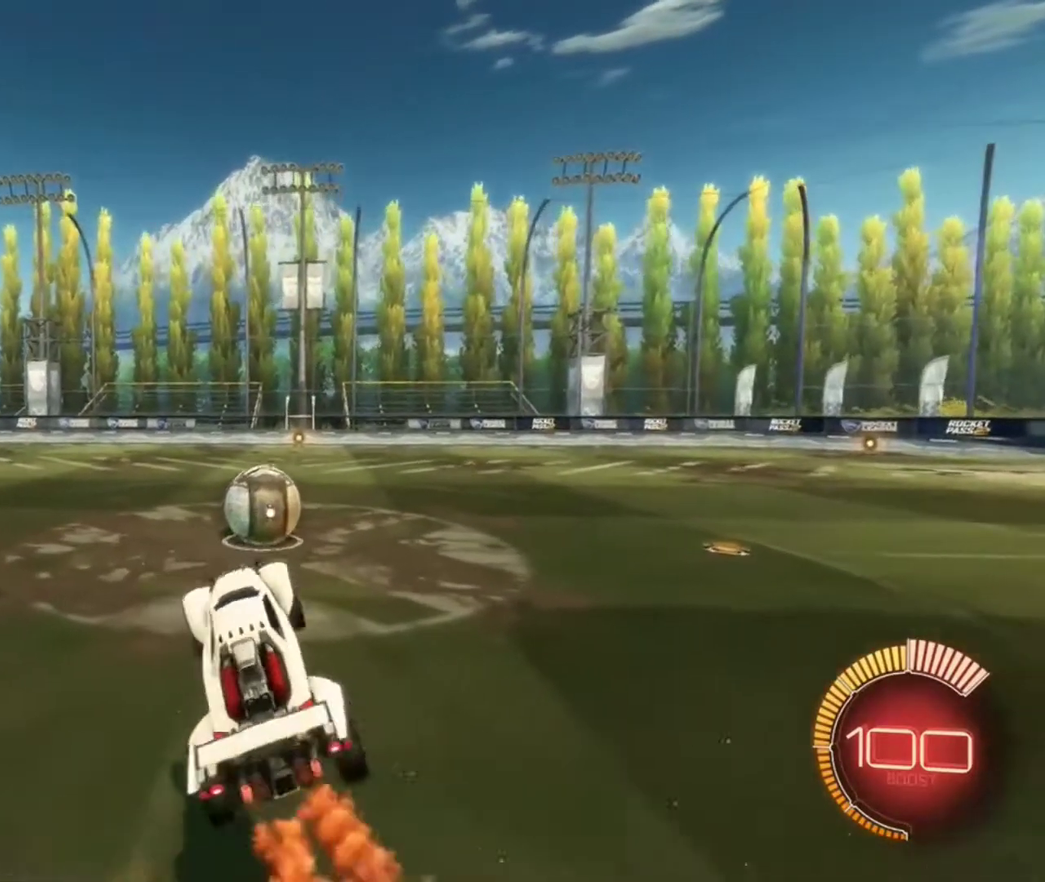
{"dt_ms": 801, "buttons": [], "left_stick": "center", "right_stick": "center", "events": [[33, "R1", "up"], [200, "left_stick", "up-right"], [367, "left_stick", "center"], [400, "L2", "down"], [701, "L2", "up"]]}
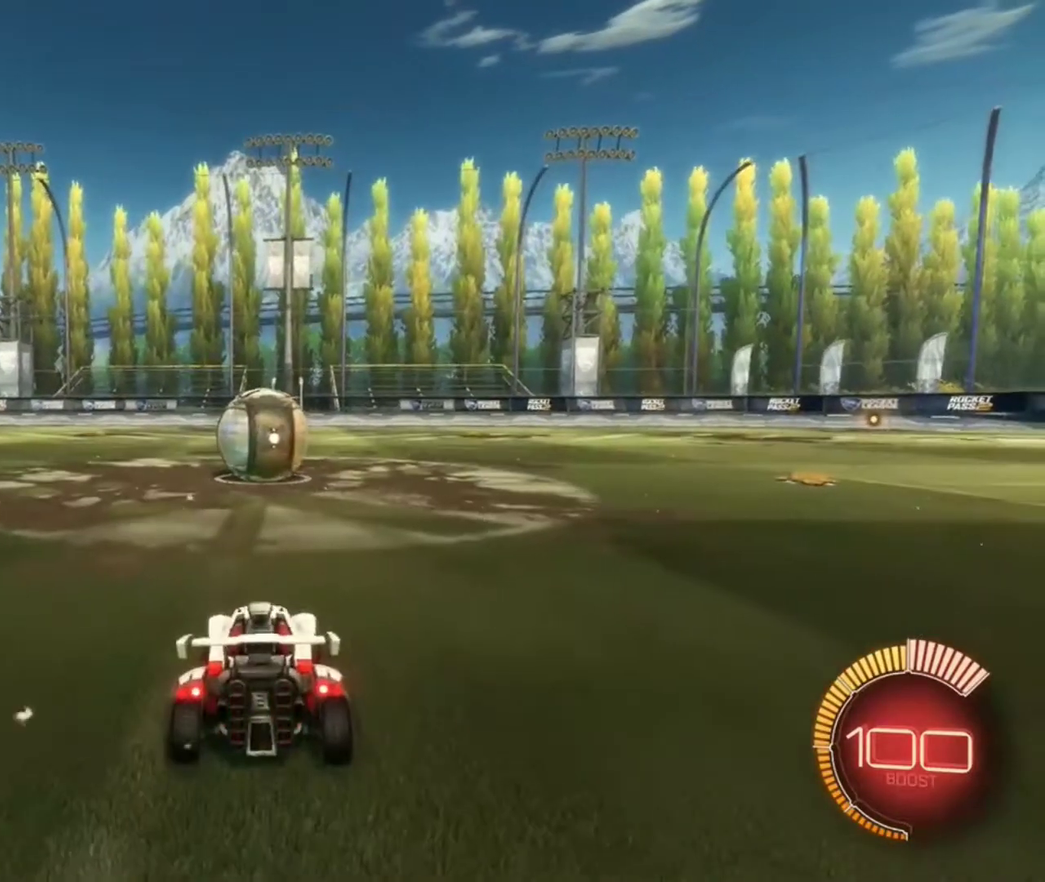
{"dt_ms": 300, "buttons": ["L2"], "left_stick": "center", "right_stick": "center", "events": [[233, "L2", "down"]]}
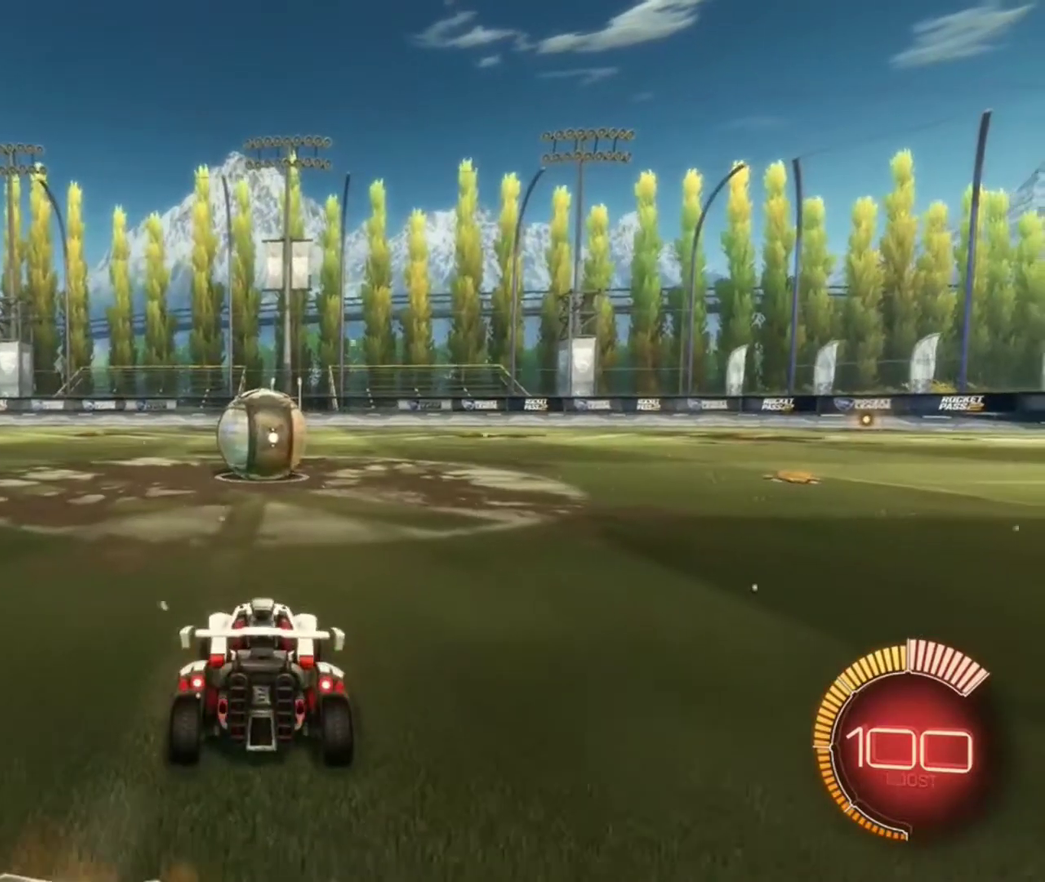
{"dt_ms": 501, "buttons": ["A"], "left_stick": "center", "right_stick": "center", "events": [[100, "L2", "up"], [467, "A", "down"]]}
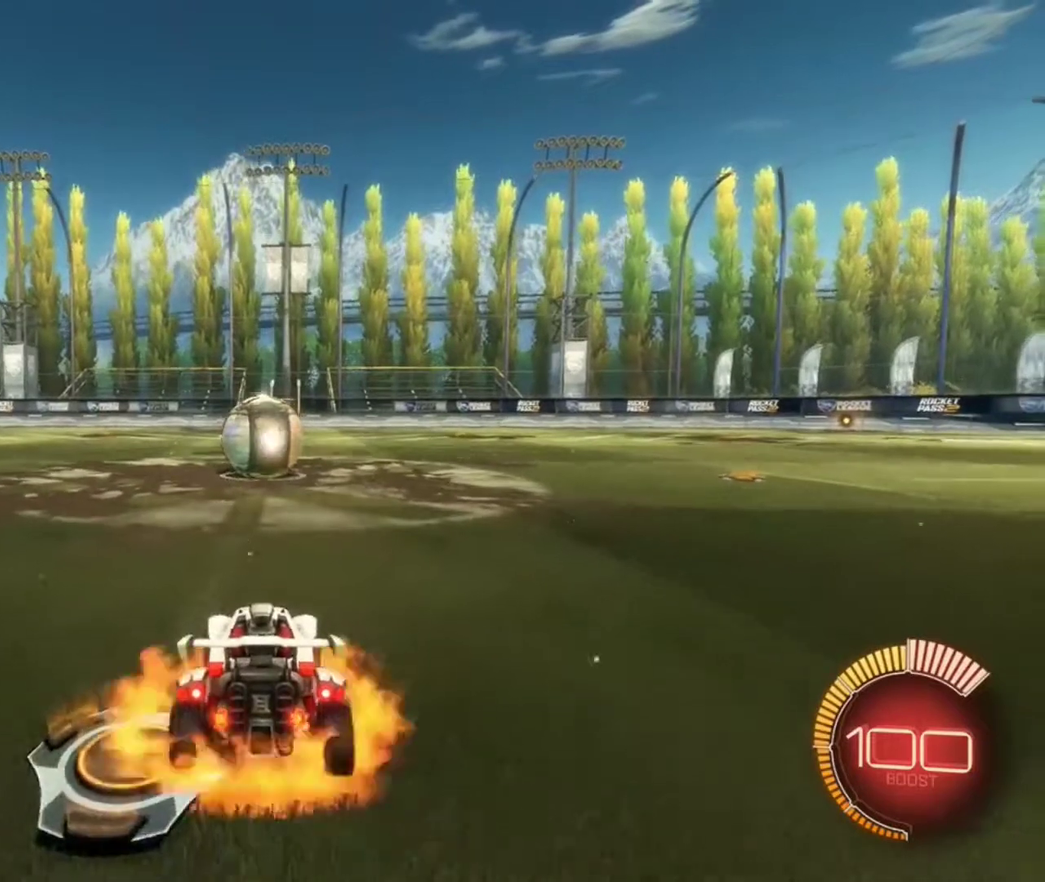
{"dt_ms": 400, "buttons": ["B"], "left_stick": "up", "right_stick": "center", "events": [[100, "A", "up"], [100, "left_stick", "down"], [200, "left_stick", "center"], [333, "left_stick", "up"], [400, "B", "down"]]}
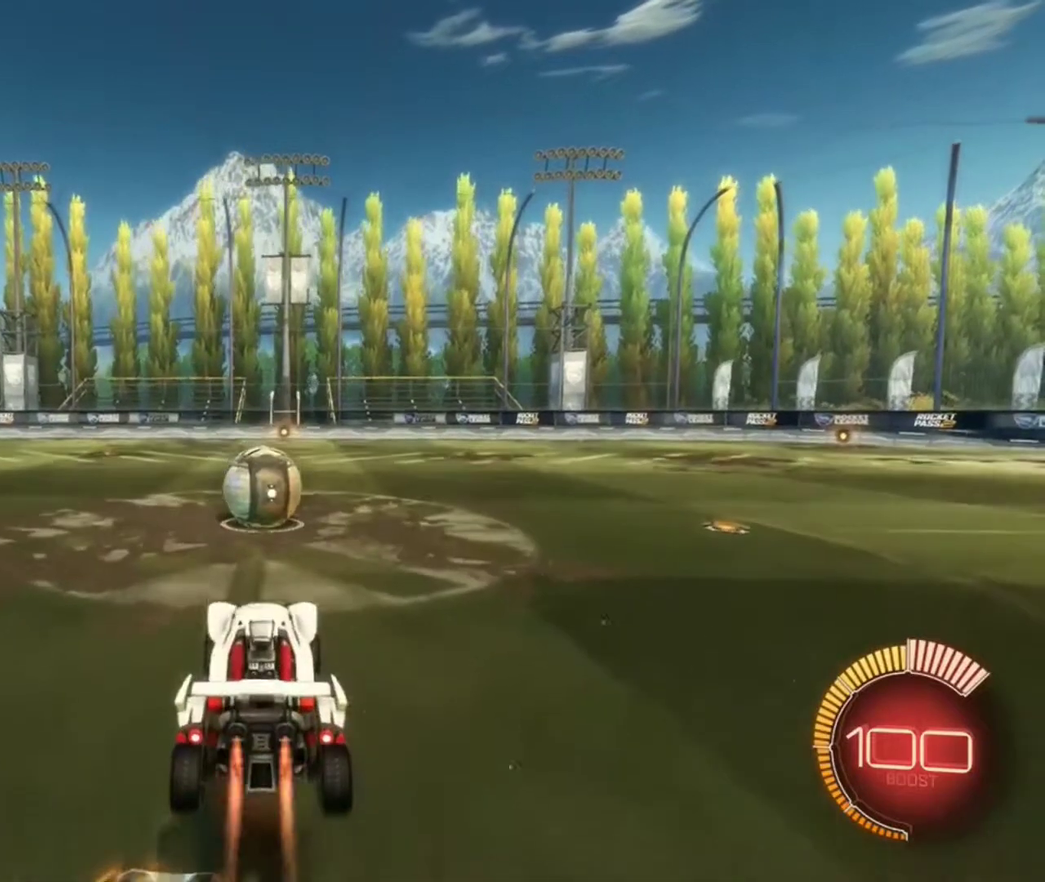
{"dt_ms": 601, "buttons": [], "left_stick": "center", "right_stick": "center", "events": [[67, "left_stick", "center"], [234, "B", "up"]]}
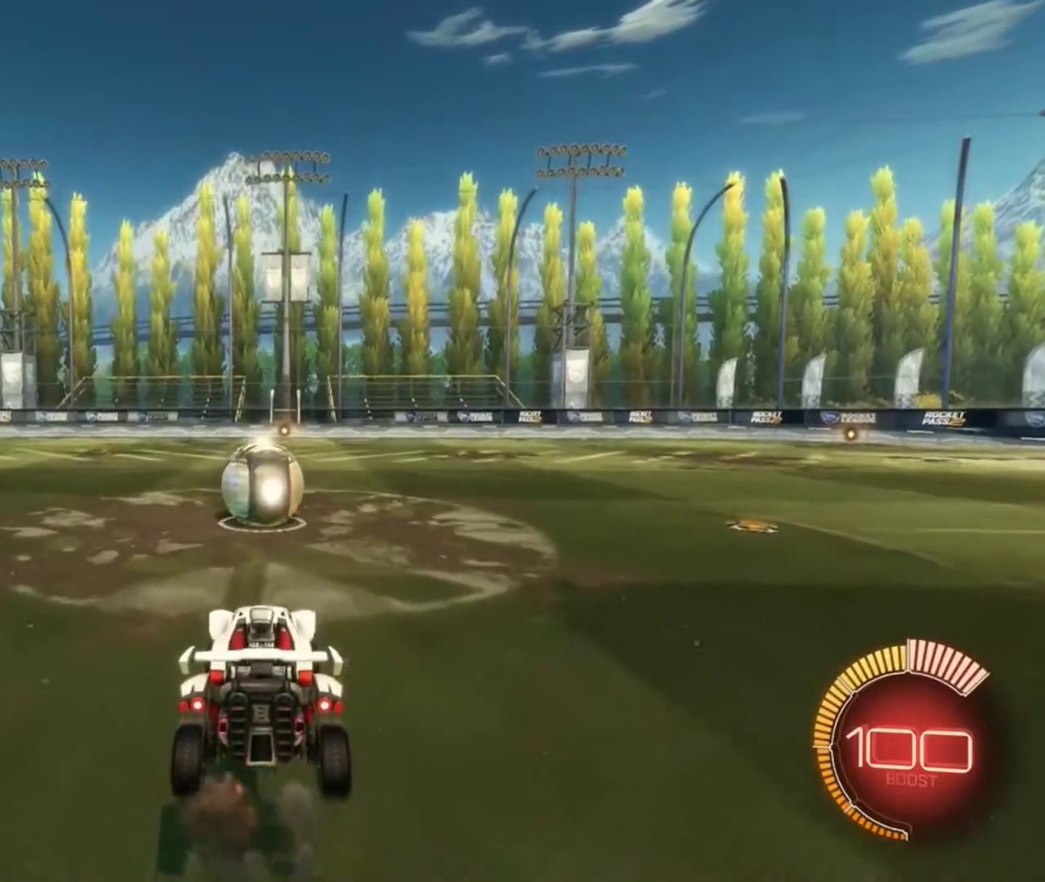
{"dt_ms": 300, "buttons": ["L2"], "left_stick": "center", "right_stick": "center", "events": [[133, "L2", "down"]]}
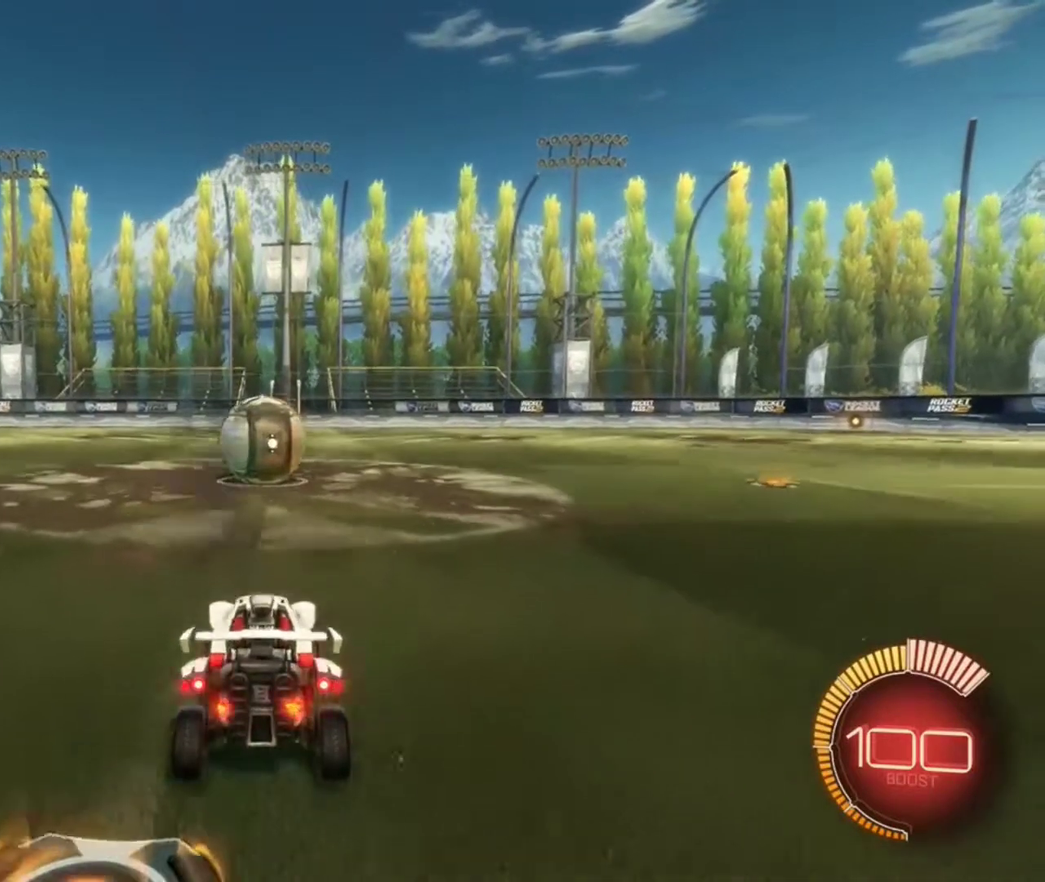
{"dt_ms": 701, "buttons": ["R2"], "left_stick": "center", "right_stick": "center", "events": [[467, "L2", "up"], [600, "R2", "down"]]}
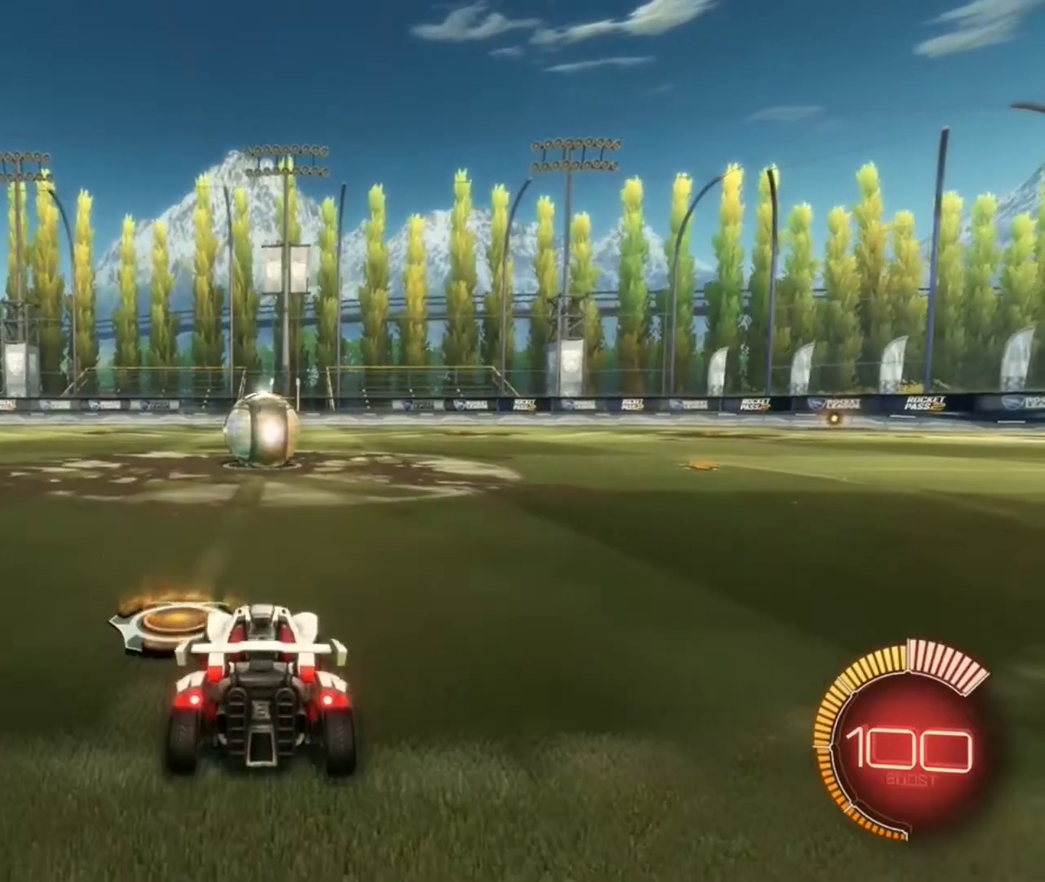
{"dt_ms": 700, "buttons": [], "left_stick": "down", "right_stick": "center", "events": [[66, "R2", "up"], [533, "A", "down"], [567, "left_stick", "down"], [634, "A", "up"]]}
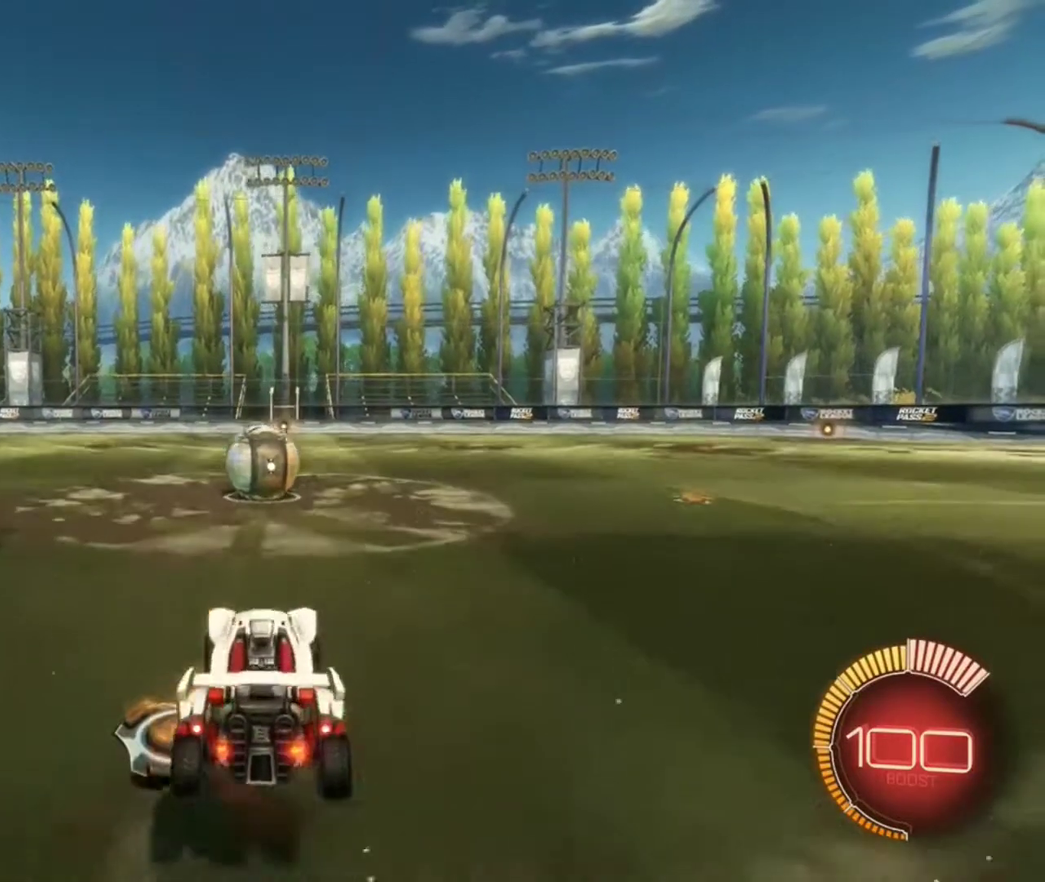
{"dt_ms": 301, "buttons": ["B"], "left_stick": "center", "right_stick": "center", "events": [[200, "left_stick", "center"], [301, "B", "down"]]}
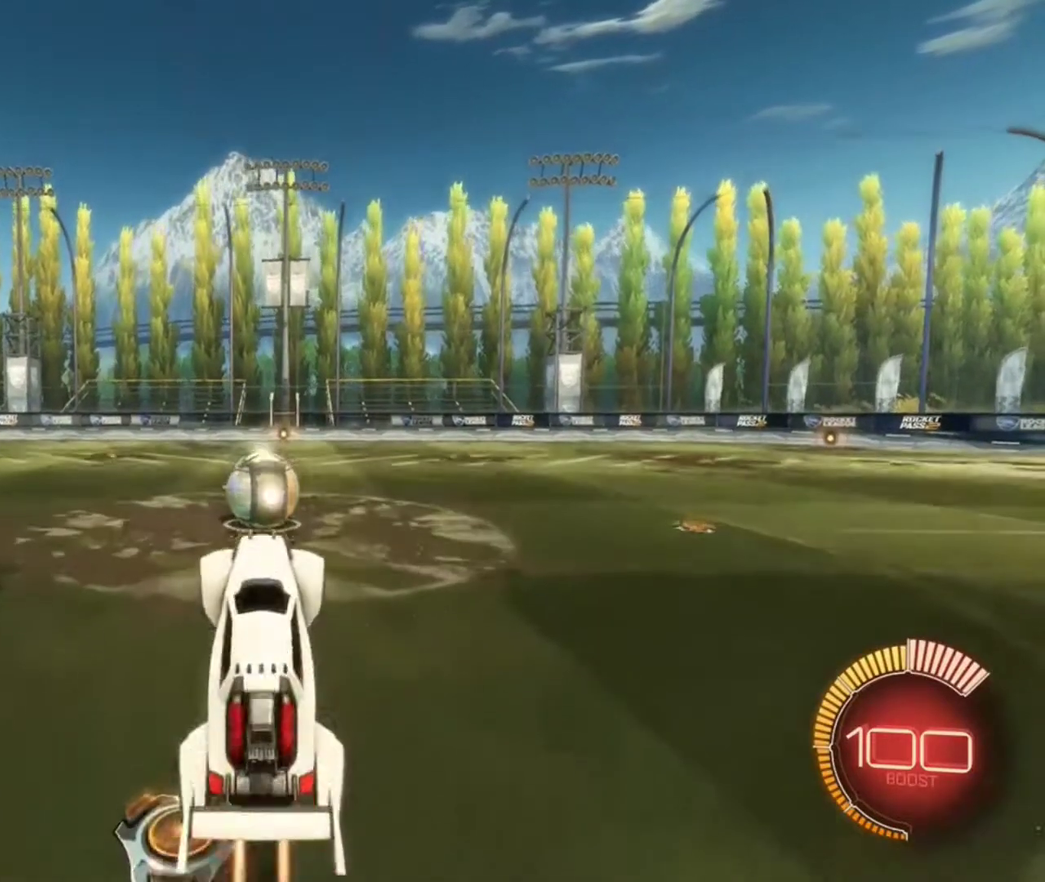
{"dt_ms": 500, "buttons": ["B"], "left_stick": "up-right", "right_stick": "center", "events": [[267, "B", "up"], [367, "left_stick", "up-right"], [467, "B", "down"]]}
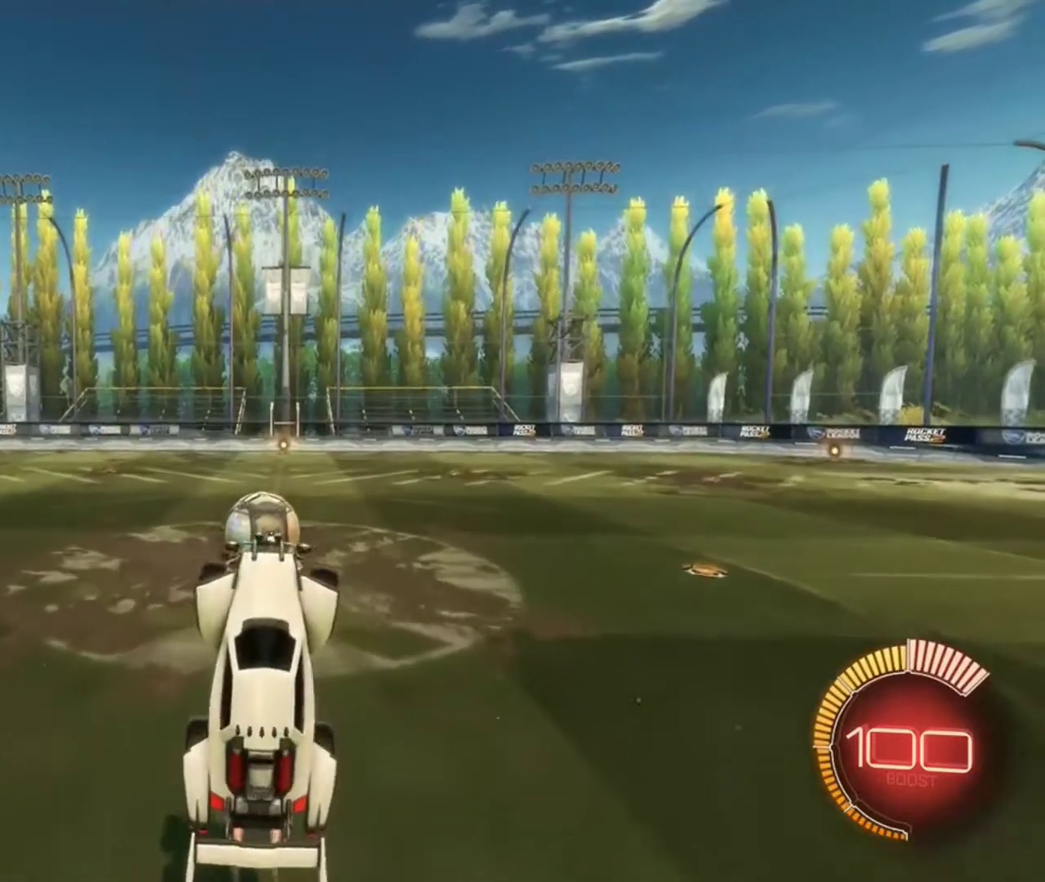
{"dt_ms": 501, "buttons": ["B"], "left_stick": "center", "right_stick": "center", "events": [[33, "B", "up"], [33, "left_stick", "center"], [167, "B", "down"], [300, "left_stick", "right"], [334, "B", "up"], [400, "B", "down"], [400, "left_stick", "center"]]}
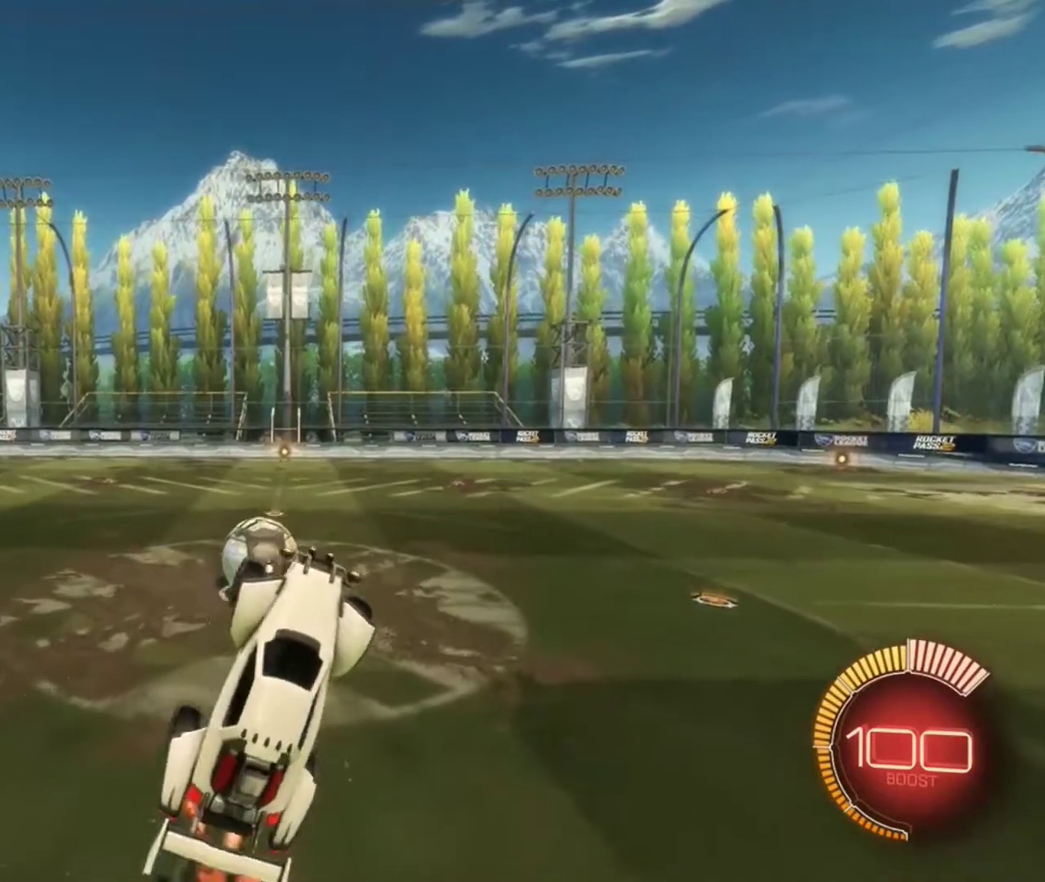
{"dt_ms": 500, "buttons": ["B", "R1"], "left_stick": "center", "right_stick": "center", "events": [[66, "B", "up"], [200, "B", "down"], [266, "B", "up"], [433, "B", "down"], [500, "R1", "down"]]}